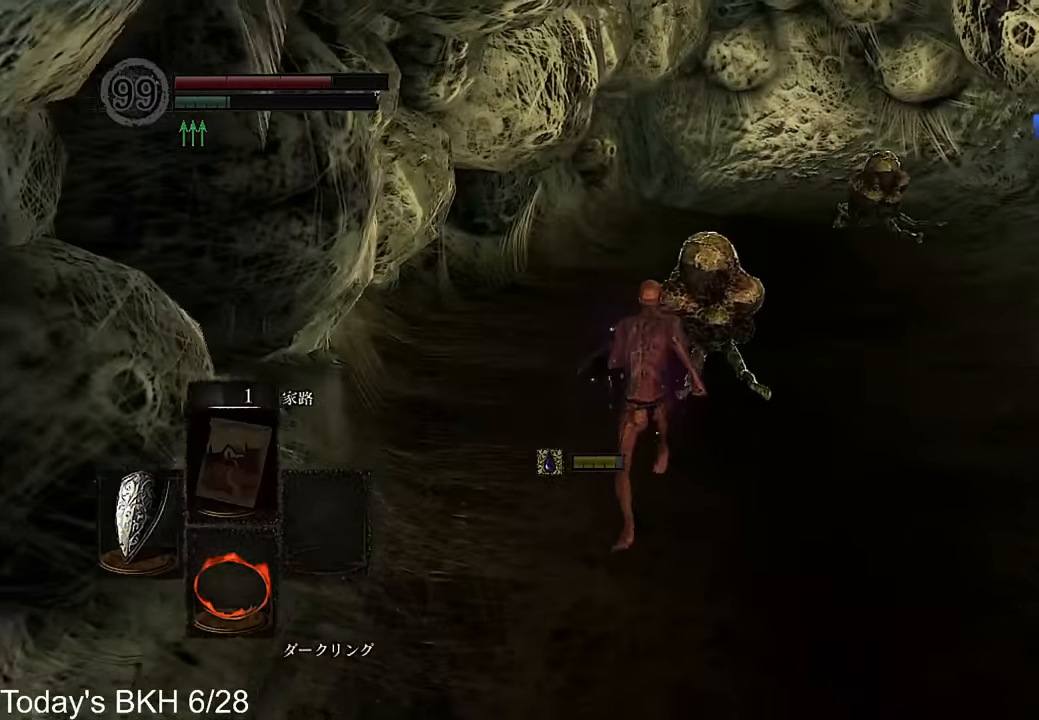
Gameplay with a controller (PlayStation layout); each line is a JSON object with the inputs held at the frame after it. "events" lists button and stick changes between this image and that frame as [ms after this image, input, new state], when the widget could be followed in between. Not read: TOUCHPAD.
{"buttons": ["CROSS"], "left_stick": "up", "right_stick": "center", "events": []}
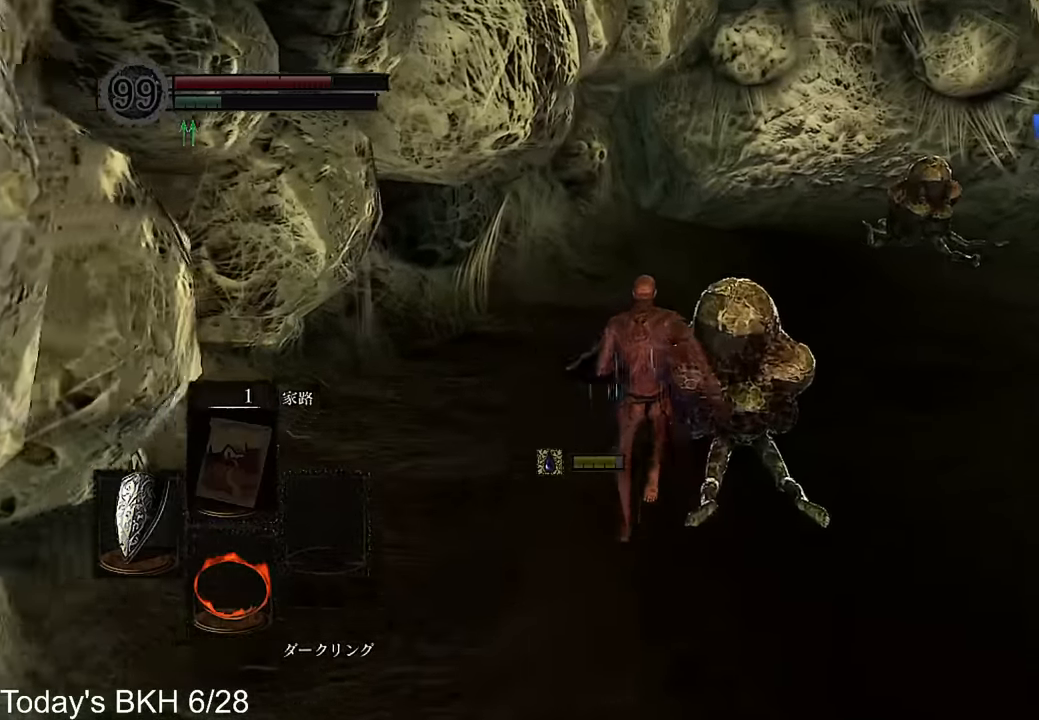
{"buttons": ["CROSS"], "left_stick": "up", "right_stick": "center", "events": [[235, "right_stick", "down"], [336, "right_stick", "center"]]}
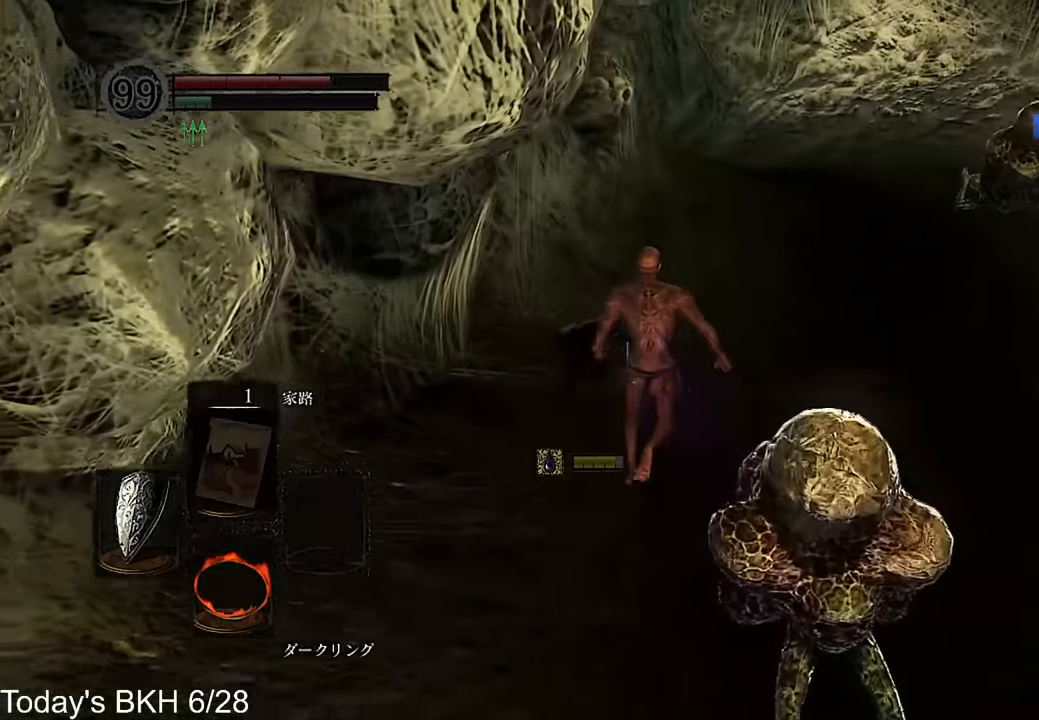
{"buttons": [], "left_stick": "up", "right_stick": "center", "events": [[218, "CROSS", "up"]]}
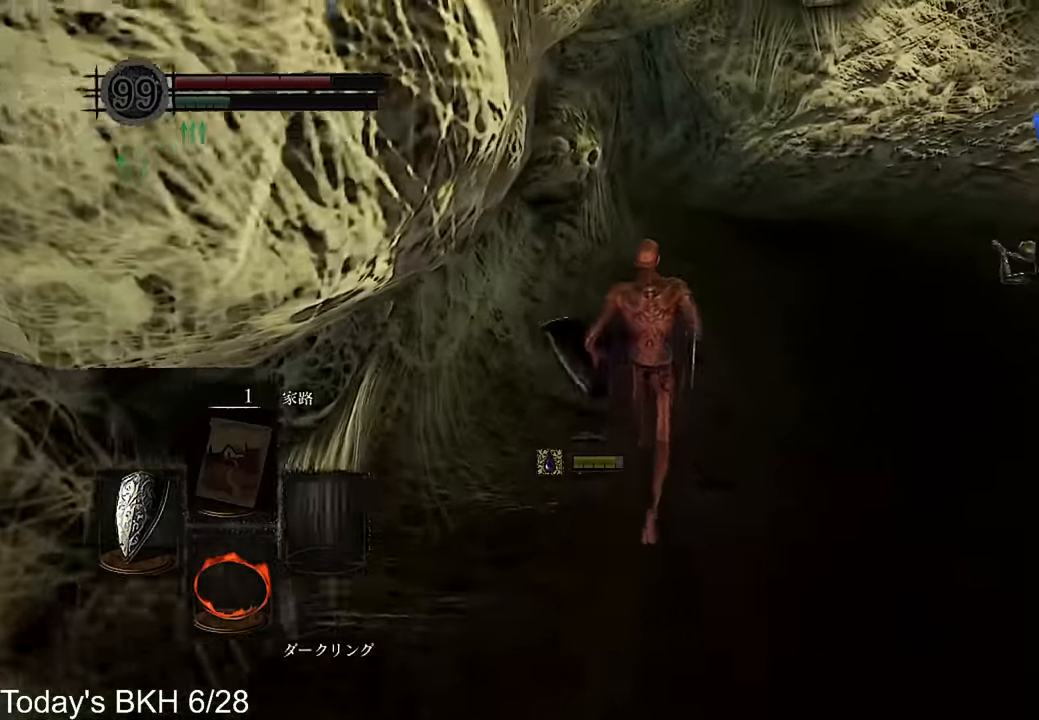
{"buttons": ["CROSS", "DPAD_RIGHT"], "left_stick": "up", "right_stick": "center", "events": [[101, "DPAD_RIGHT", "down"], [117, "CROSS", "down"], [201, "DPAD_RIGHT", "up"], [285, "DPAD_RIGHT", "down"], [369, "DPAD_RIGHT", "up"], [420, "DPAD_RIGHT", "down"]]}
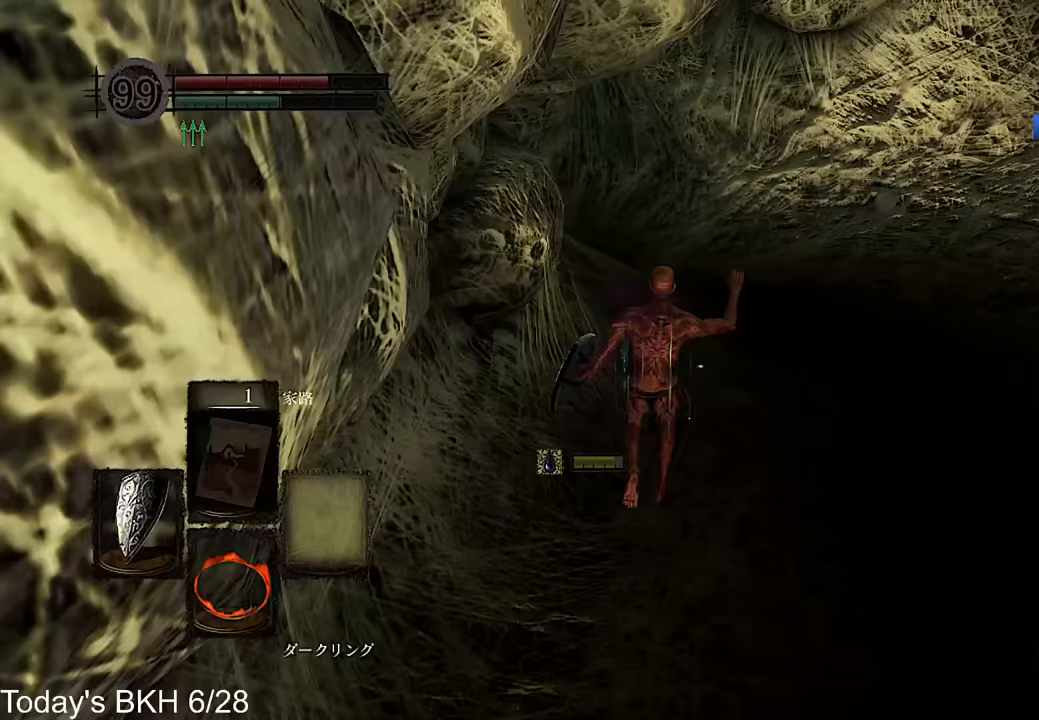
{"buttons": ["CROSS"], "left_stick": "up", "right_stick": "down-left", "events": [[67, "DPAD_RIGHT", "up"], [454, "right_stick", "down-left"]]}
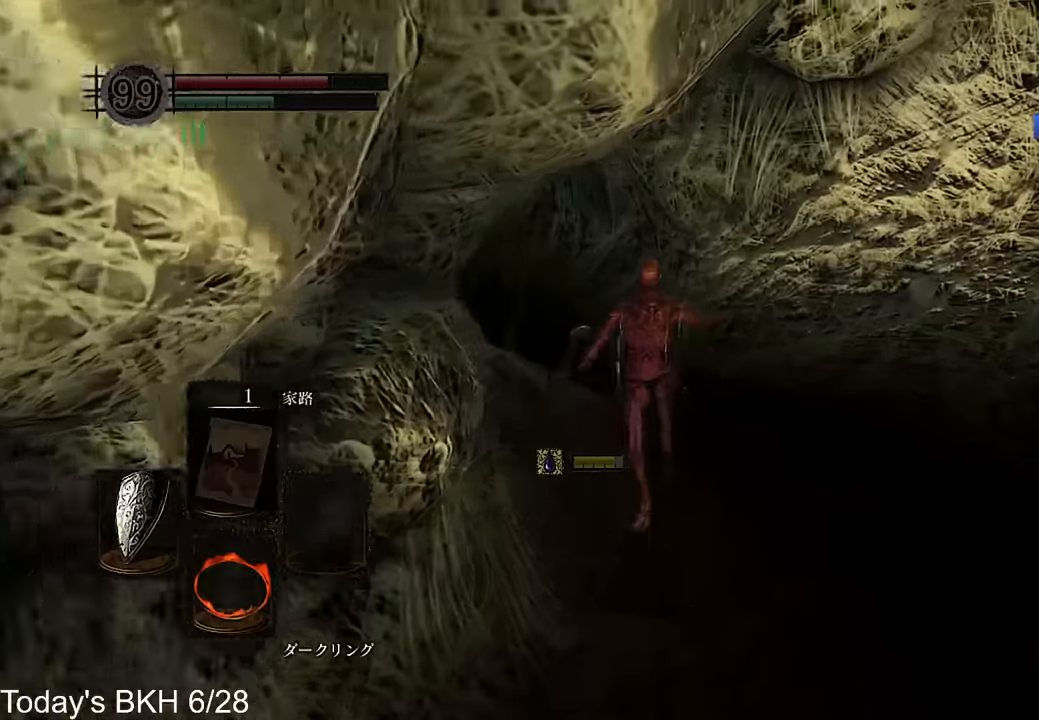
{"buttons": ["CROSS"], "left_stick": "up", "right_stick": "down-left", "events": []}
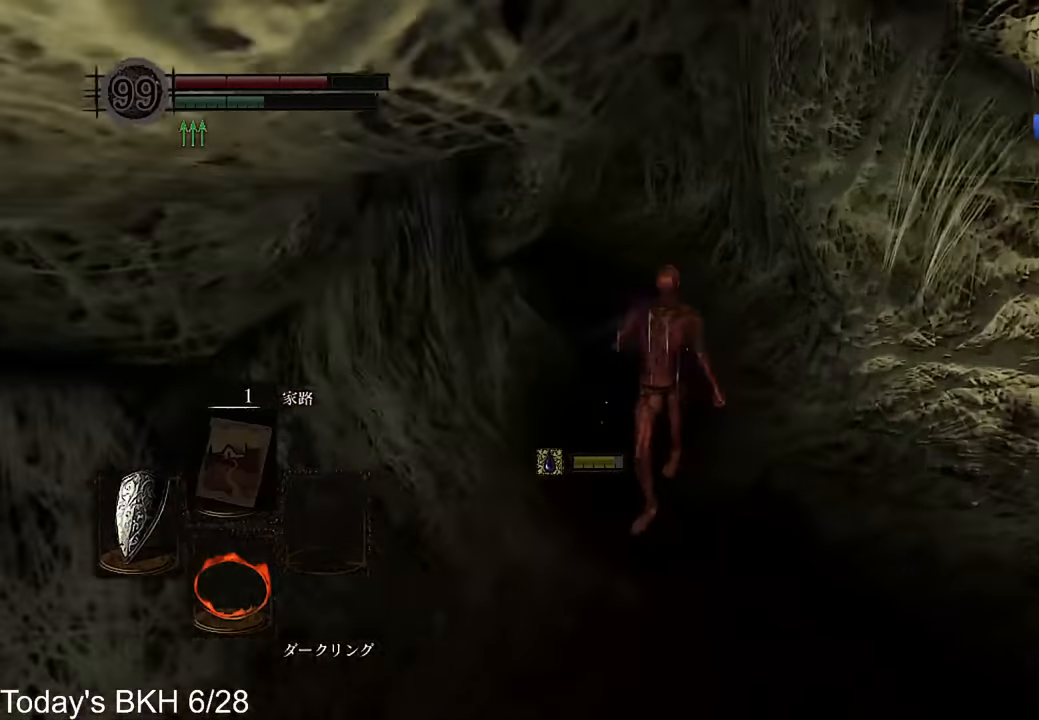
{"buttons": ["CROSS"], "left_stick": "up", "right_stick": "down-left", "events": []}
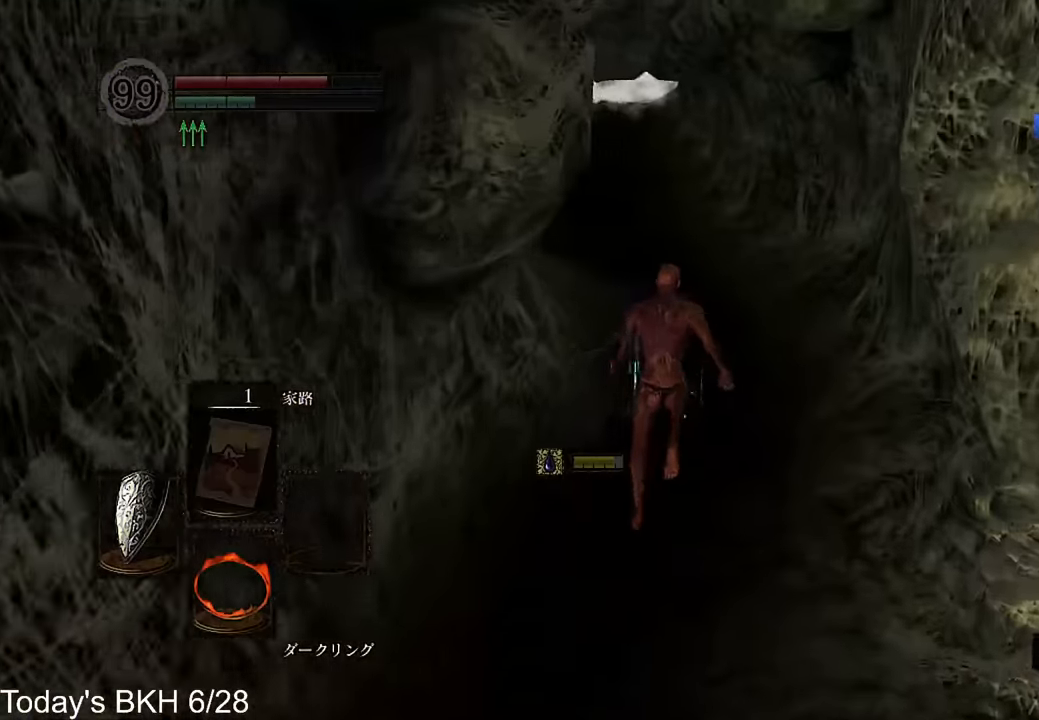
{"buttons": ["CROSS"], "left_stick": "up", "right_stick": "left", "events": [[336, "right_stick", "left"]]}
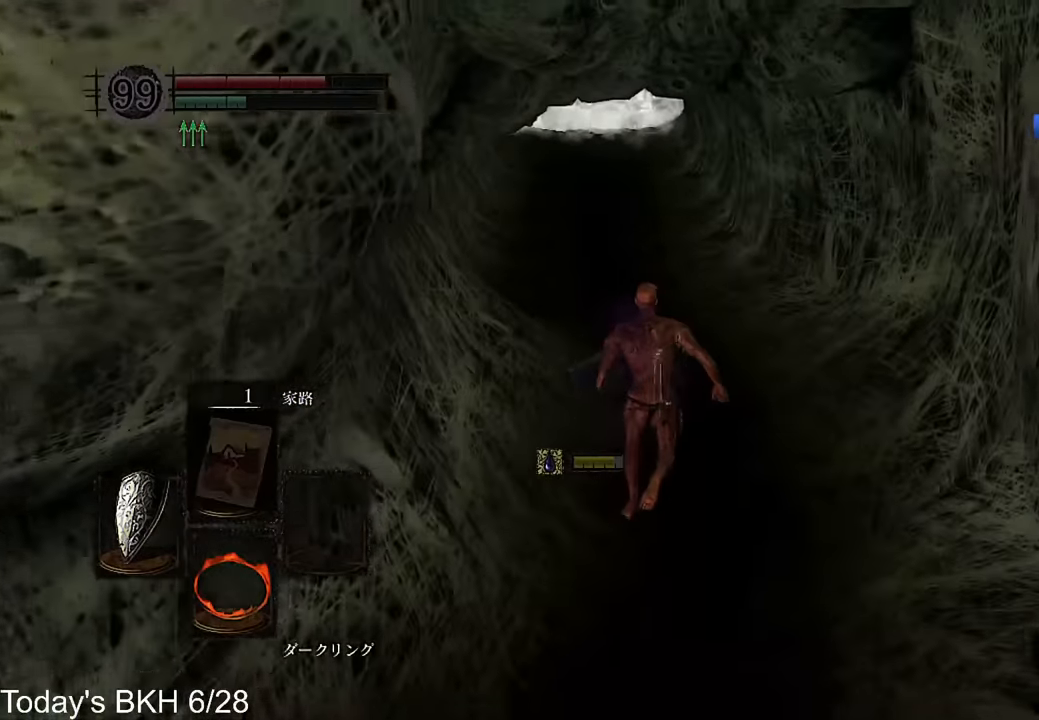
{"buttons": ["CROSS"], "left_stick": "up", "right_stick": "center", "events": [[134, "right_stick", "center"]]}
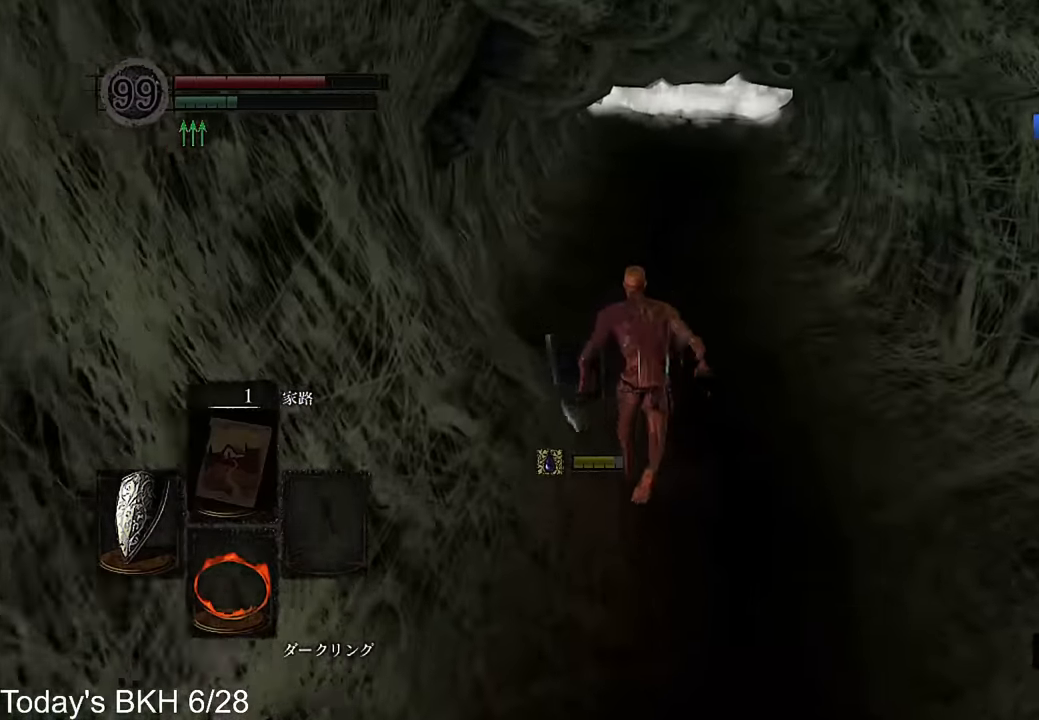
{"buttons": ["CROSS"], "left_stick": "up", "right_stick": "center", "events": []}
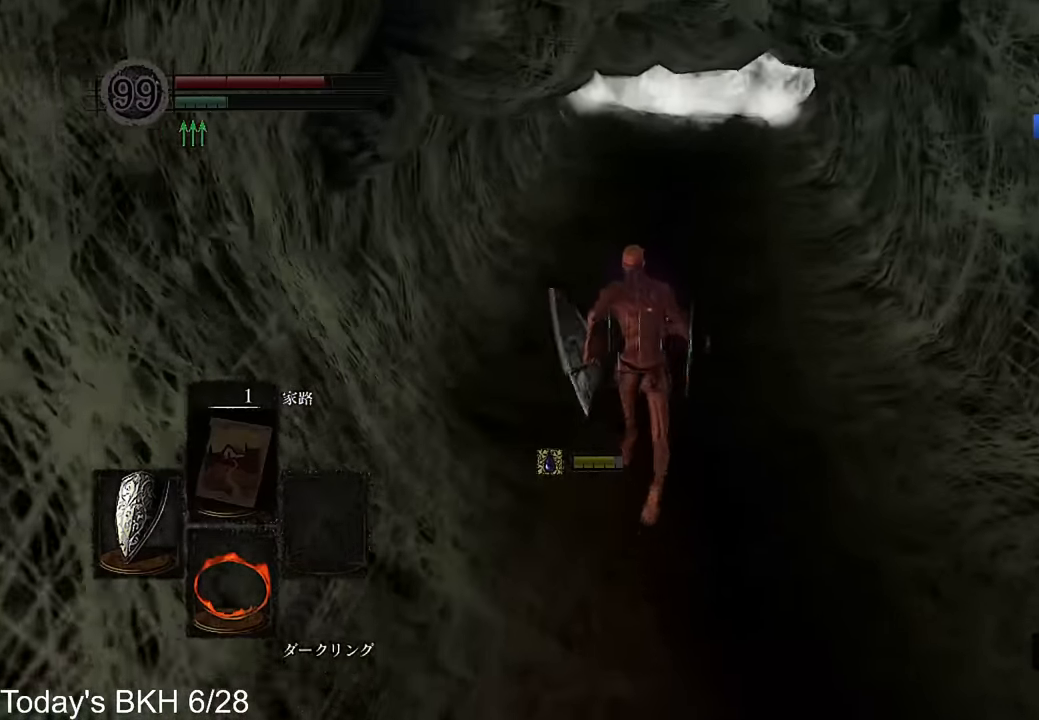
{"buttons": ["CROSS"], "left_stick": "up", "right_stick": "center", "events": []}
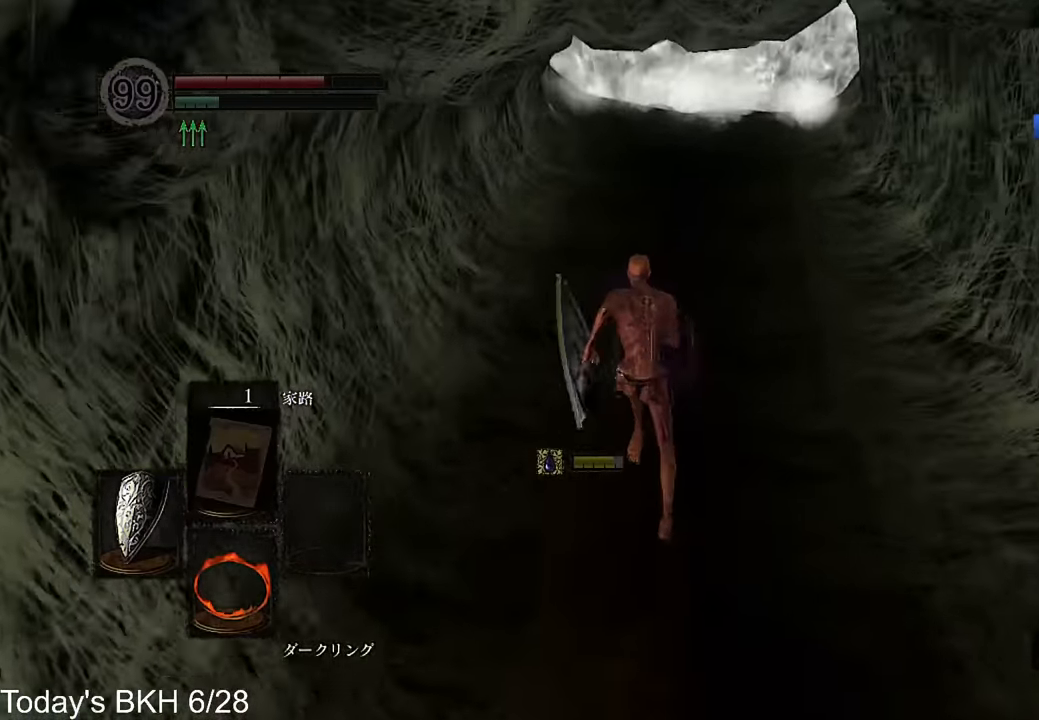
{"buttons": ["CROSS"], "left_stick": "up", "right_stick": "center", "events": [[302, "right_stick", "down"], [386, "right_stick", "center"]]}
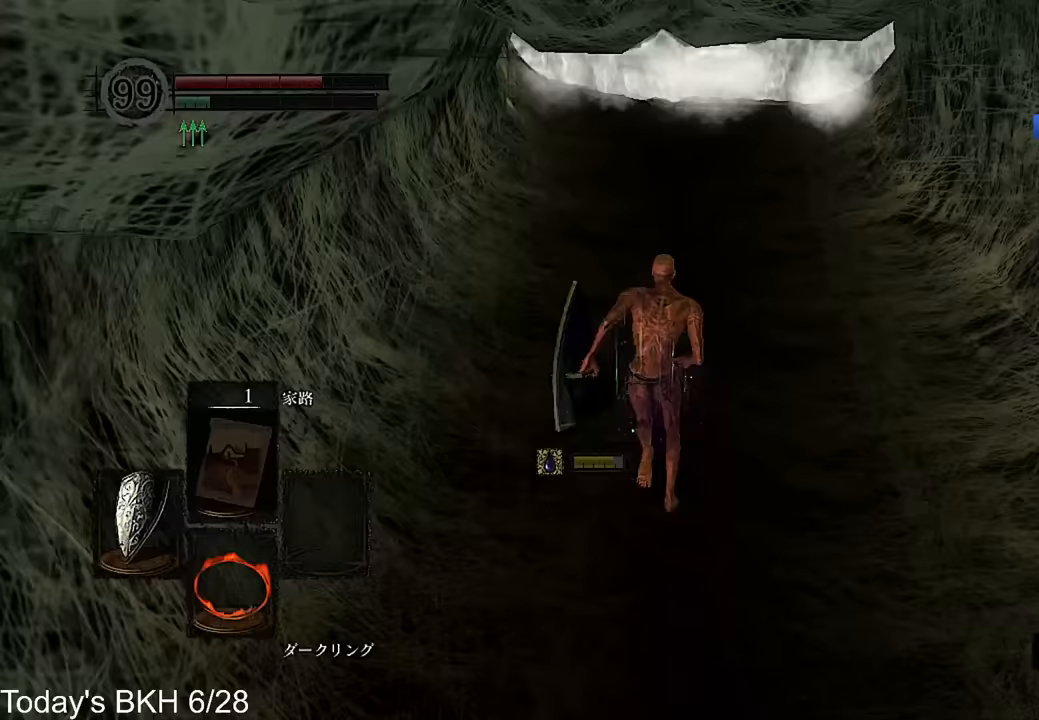
{"buttons": ["CROSS"], "left_stick": "up", "right_stick": "center", "events": []}
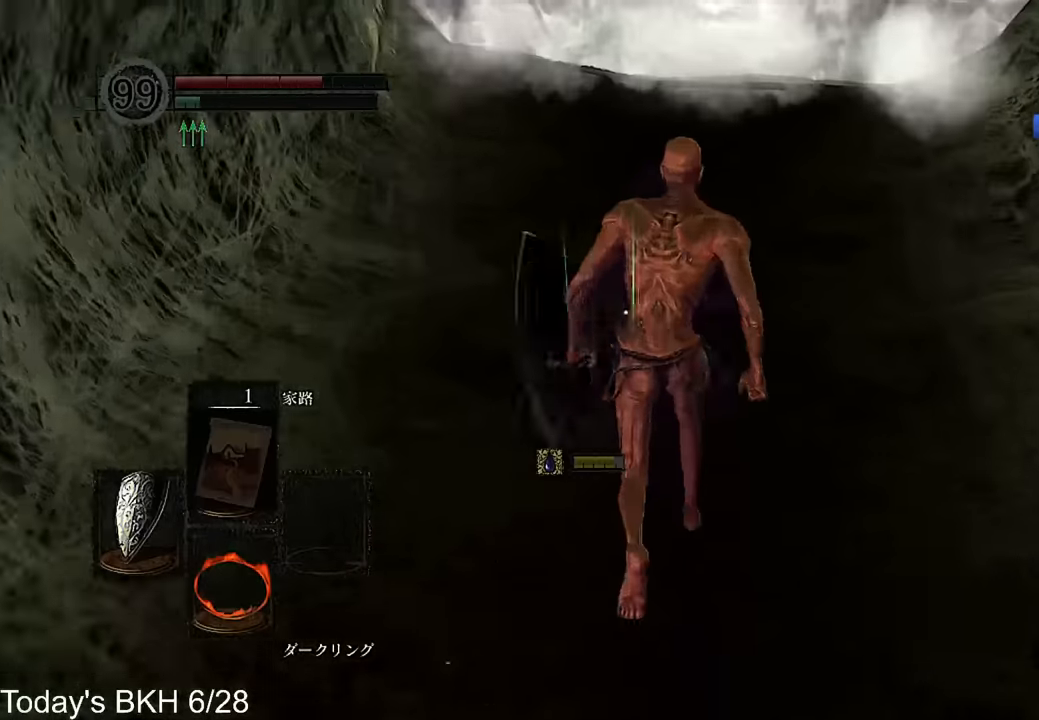
{"buttons": ["CROSS"], "left_stick": "up", "right_stick": "center", "events": []}
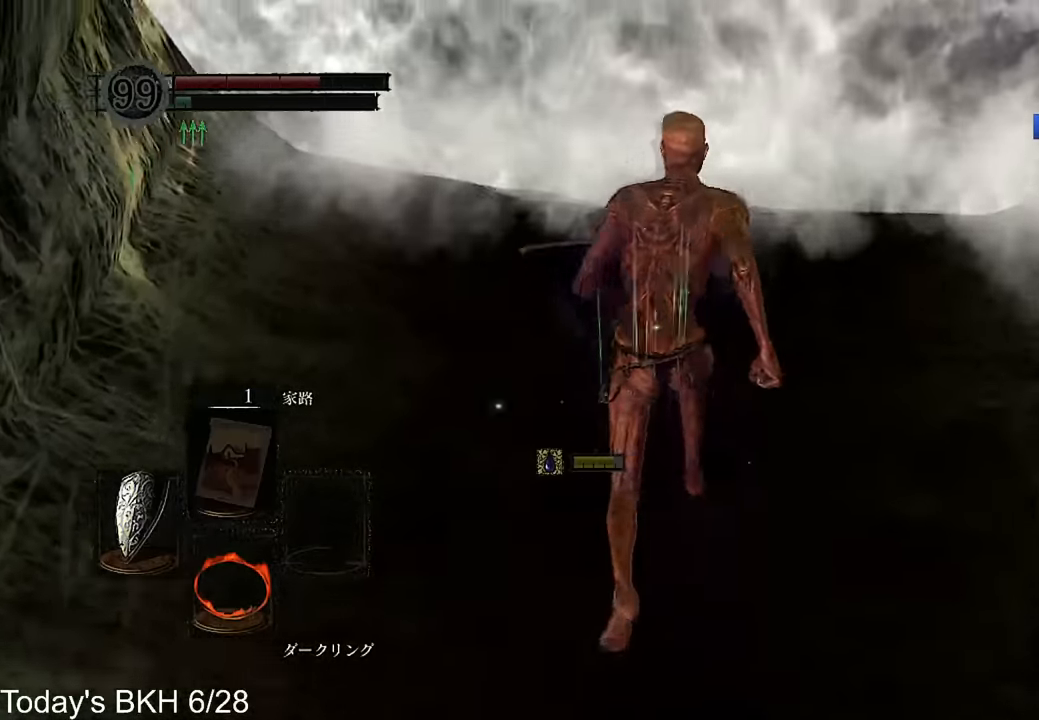
{"buttons": ["CROSS", "CIRCLE"], "left_stick": "up", "right_stick": "center", "events": [[101, "CIRCLE", "down"], [185, "CIRCLE", "up"], [252, "CIRCLE", "down"], [353, "CIRCLE", "up"], [420, "CIRCLE", "down"]]}